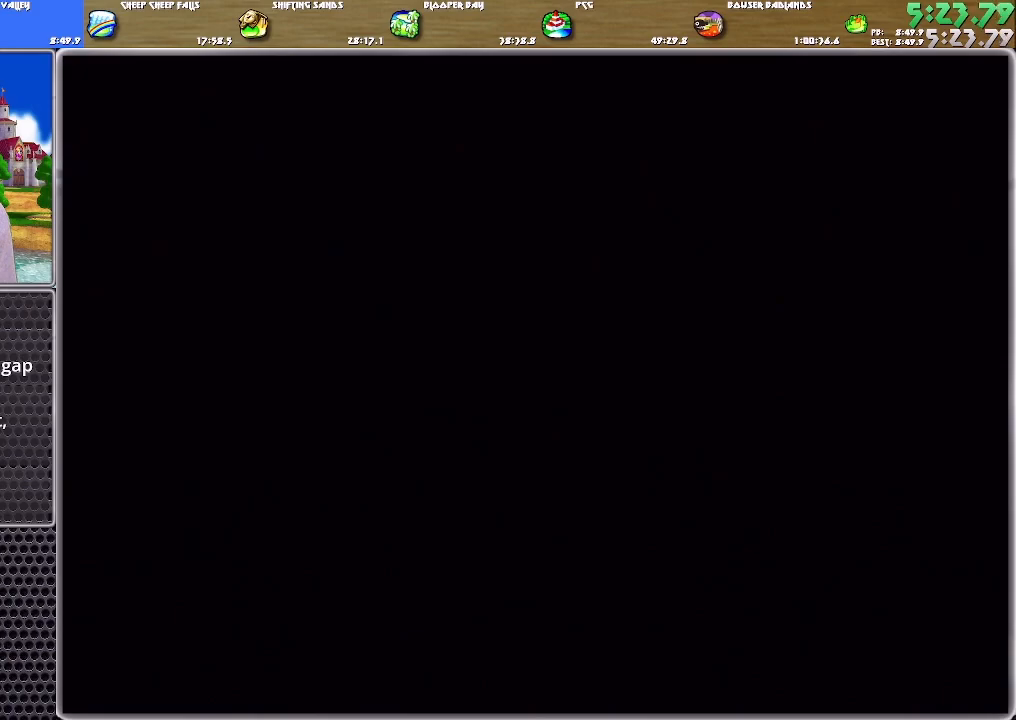
Gameplay with a controller (Nintendo layout); each line is a JSON object with the inputs held at the frame after it. "events" lists button and stick changes between this image and that frame as [ms after this image, input, new state], when the widget could be followed in between. Not read: L2 L3 R2 R3.
{"buttons": ["A"], "left_stick": "center", "right_stick": "center", "events": [[117, "A", "down"], [184, "A", "up"], [217, "A", "down"], [250, "A", "up"], [317, "A", "down"], [384, "A", "up"], [417, "A", "down"]]}
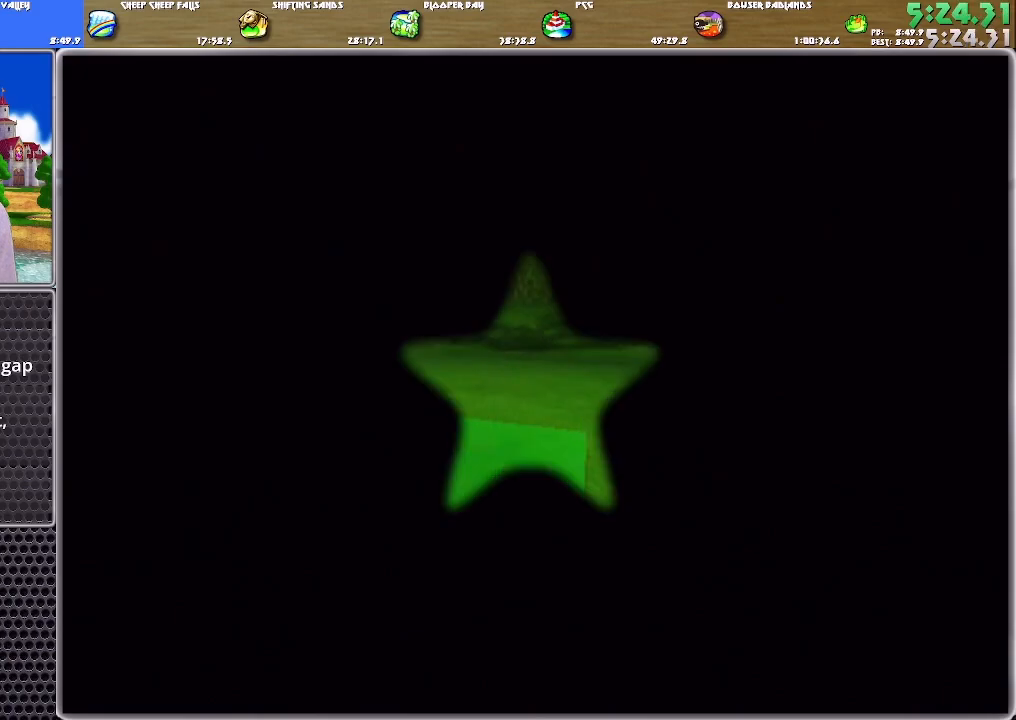
{"buttons": [], "left_stick": "up", "right_stick": "center", "events": [[16, "A", "up"], [50, "left_stick", "up"]]}
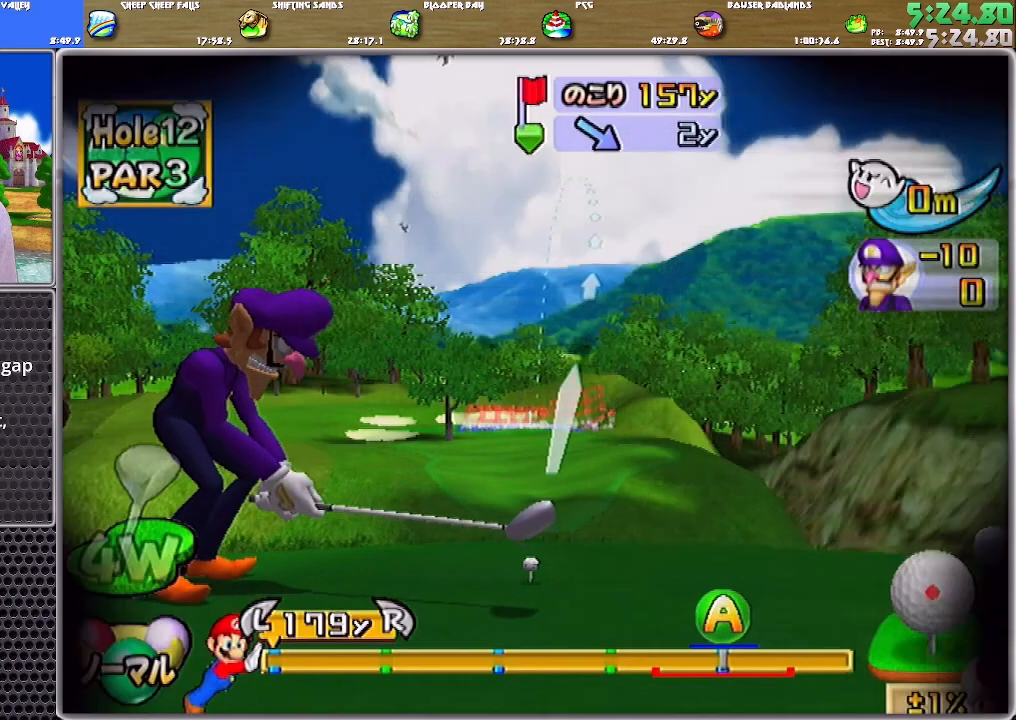
{"buttons": [], "left_stick": "up", "right_stick": "center", "events": [[117, "A", "down"], [184, "A", "up"]]}
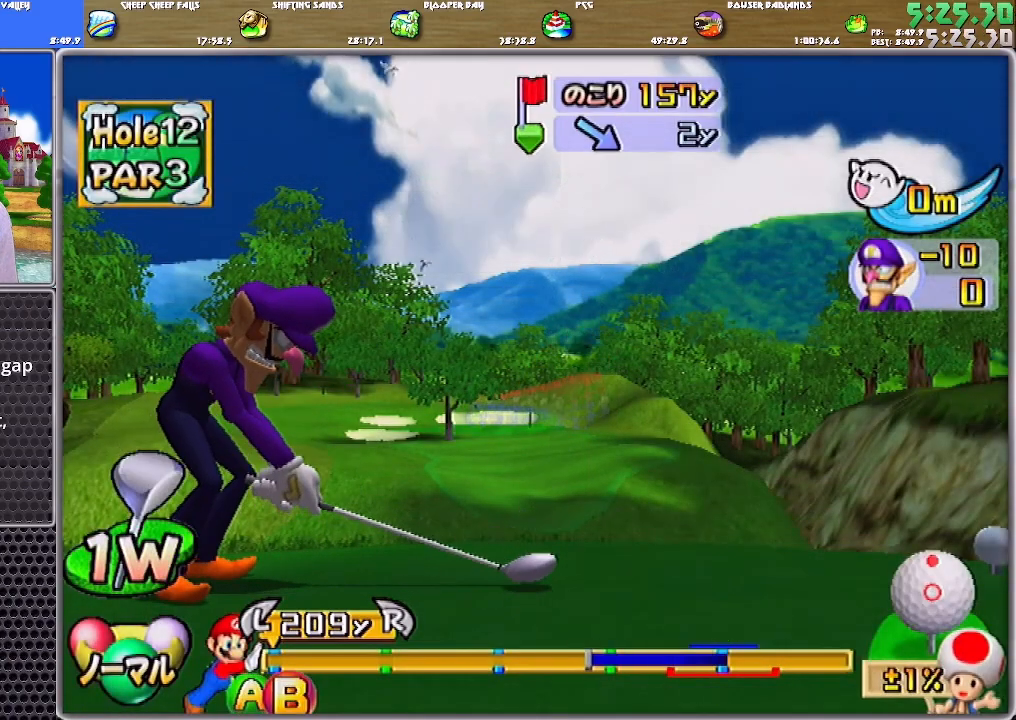
{"buttons": ["B"], "left_stick": "up", "right_stick": "center", "events": [[383, "B", "down"]]}
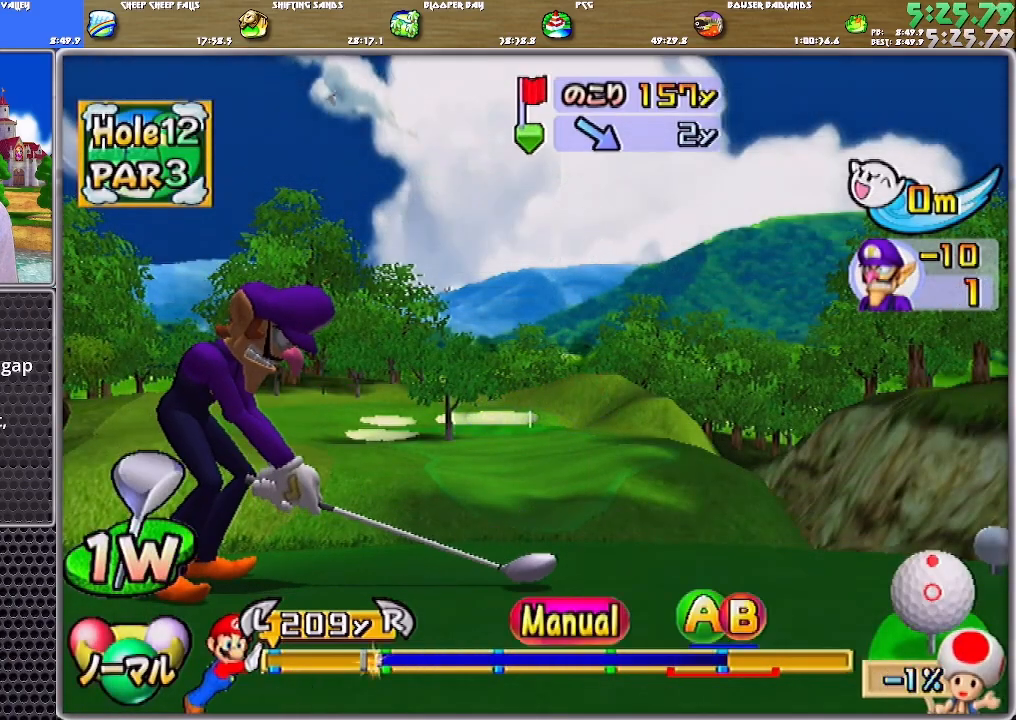
{"buttons": [], "left_stick": "up", "right_stick": "center", "events": [[50, "B", "up"]]}
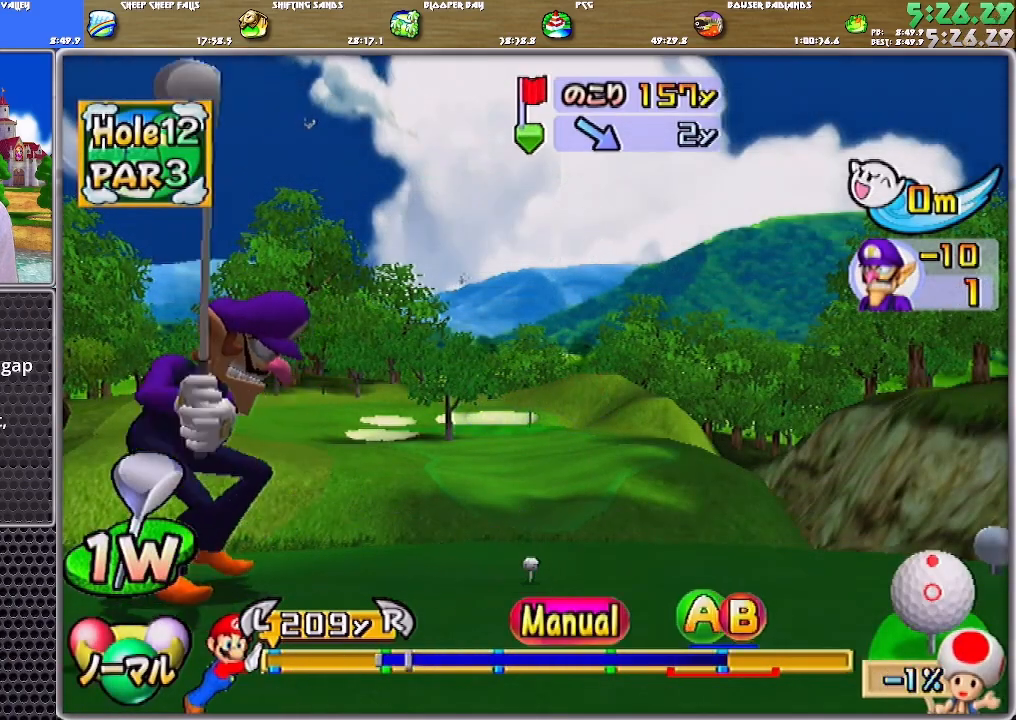
{"buttons": [], "left_stick": "up", "right_stick": "center", "events": []}
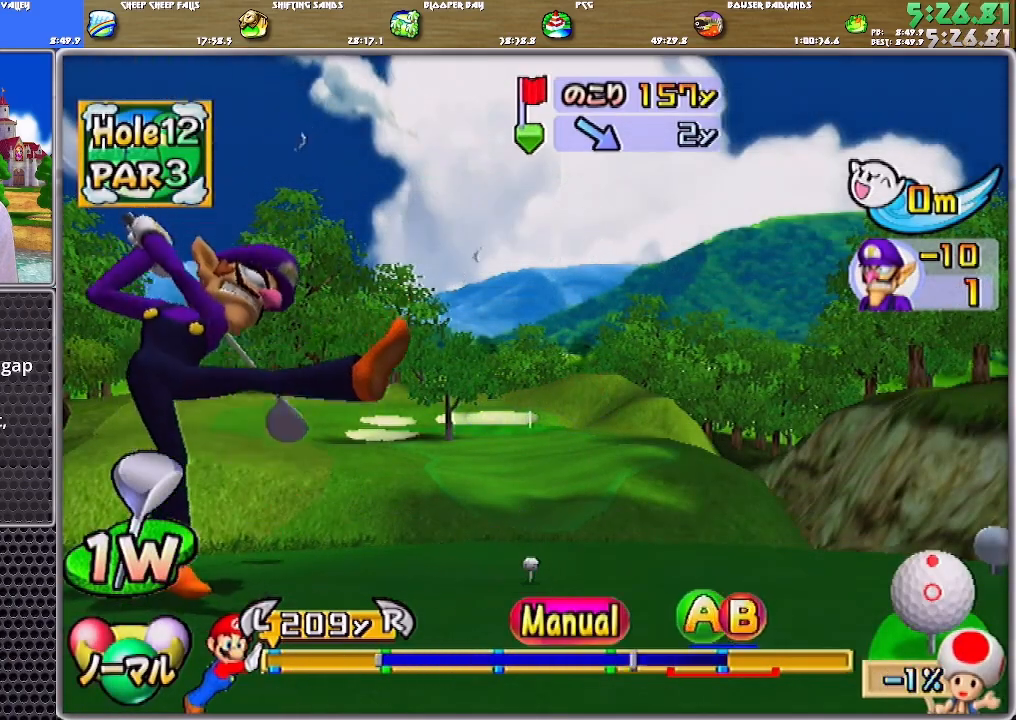
{"buttons": [], "left_stick": "up", "right_stick": "center", "events": [[150, "A", "down"], [184, "A", "up"], [284, "A", "down"], [350, "A", "up"]]}
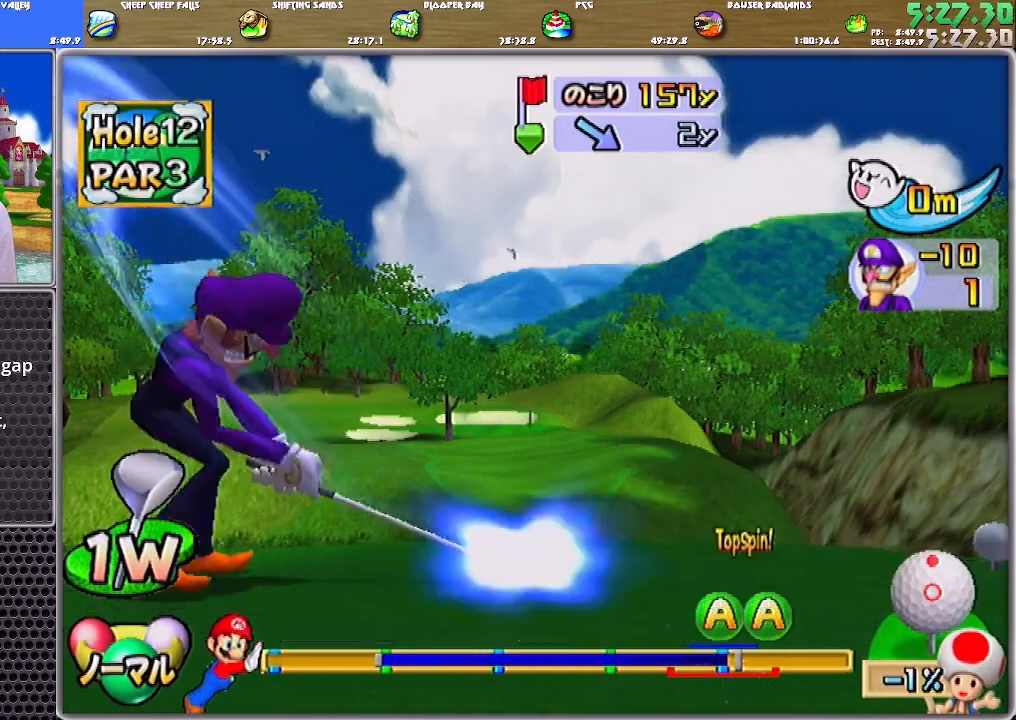
{"buttons": [], "left_stick": "up", "right_stick": "center", "events": []}
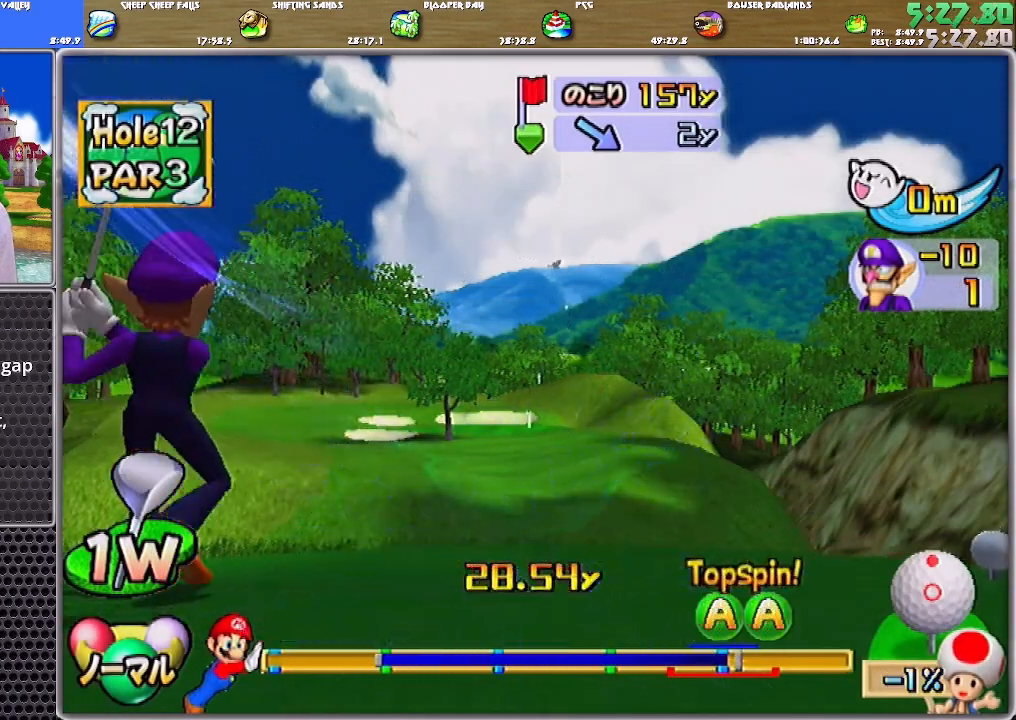
{"buttons": [], "left_stick": "up", "right_stick": "center", "events": []}
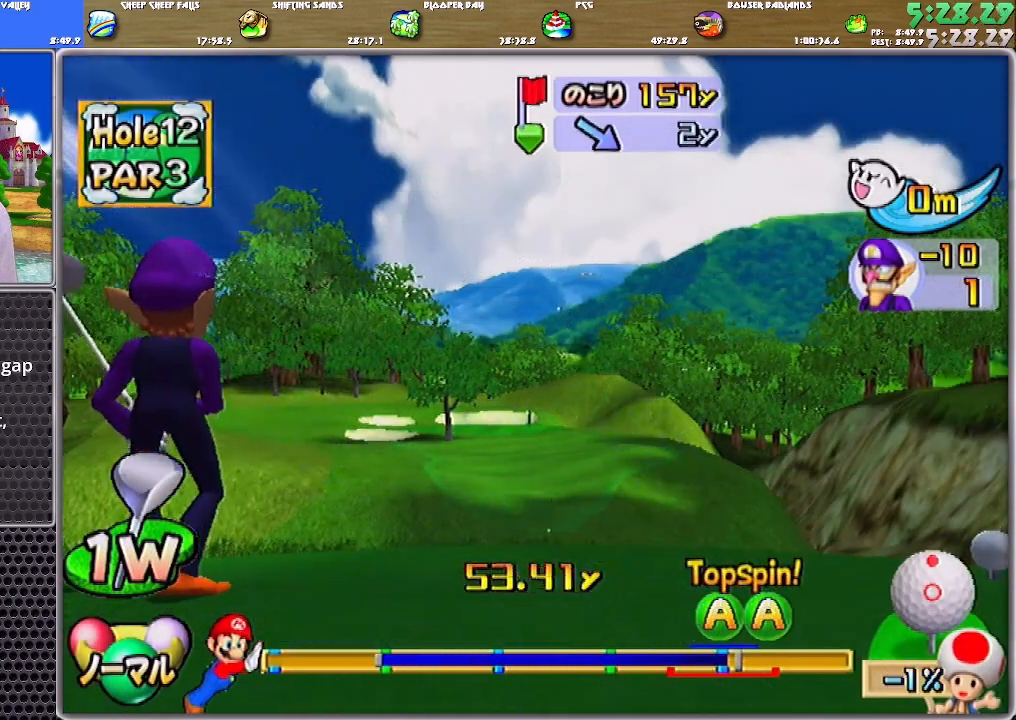
{"buttons": [], "left_stick": "up", "right_stick": "center", "events": []}
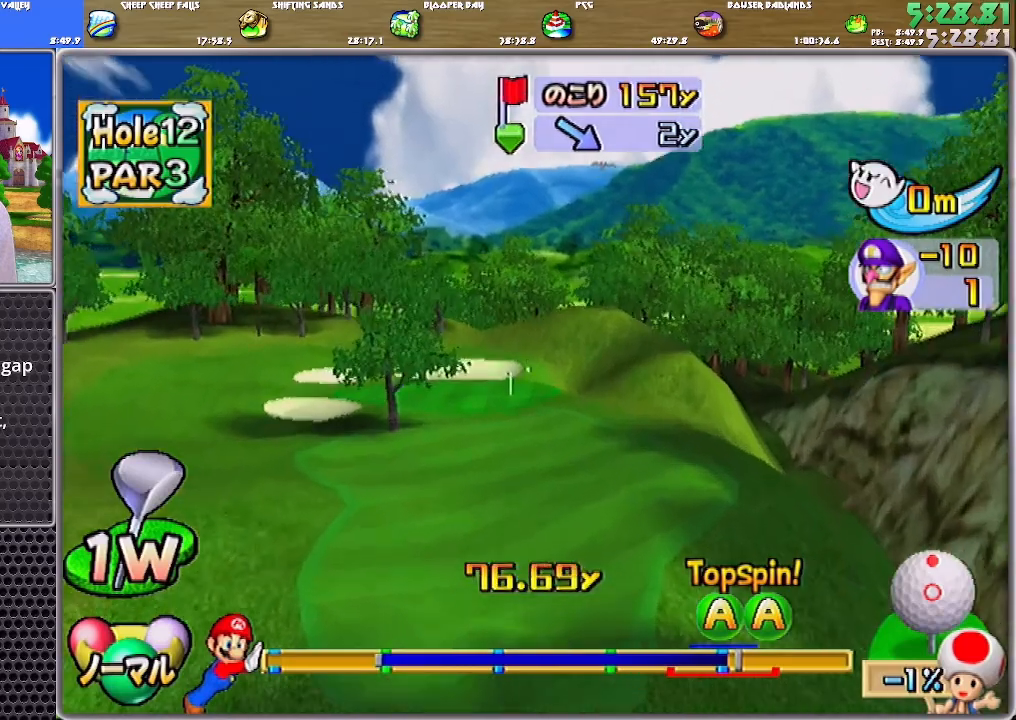
{"buttons": [], "left_stick": "up", "right_stick": "center", "events": []}
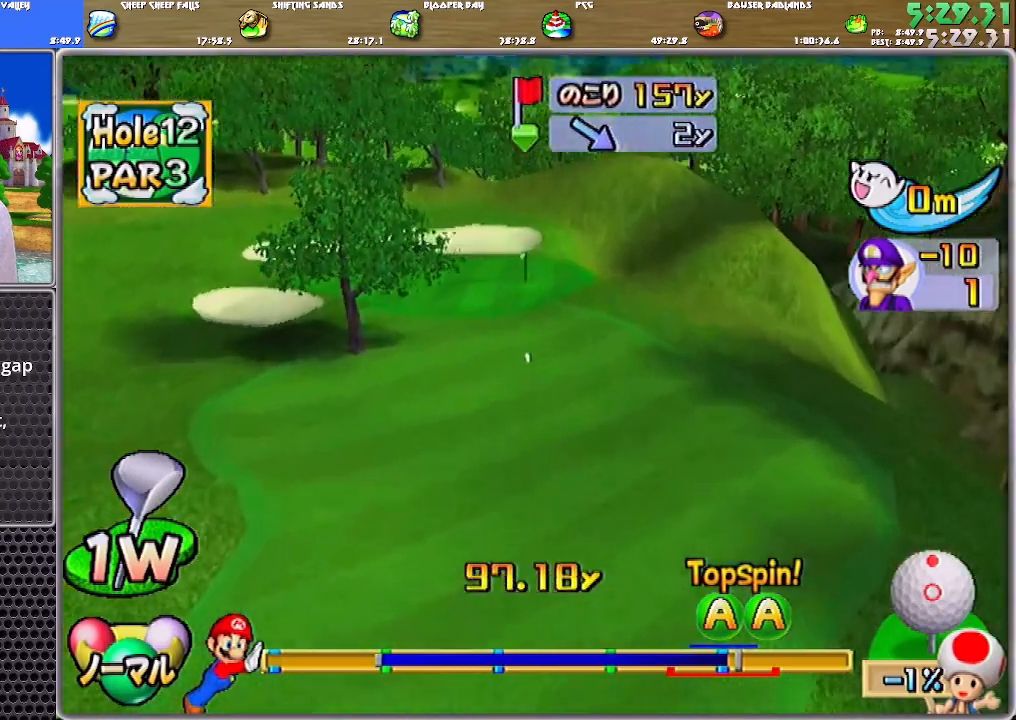
{"buttons": ["A"], "left_stick": "center", "right_stick": "center", "events": [[67, "left_stick", "up-left"], [200, "A", "down"], [300, "left_stick", "center"]]}
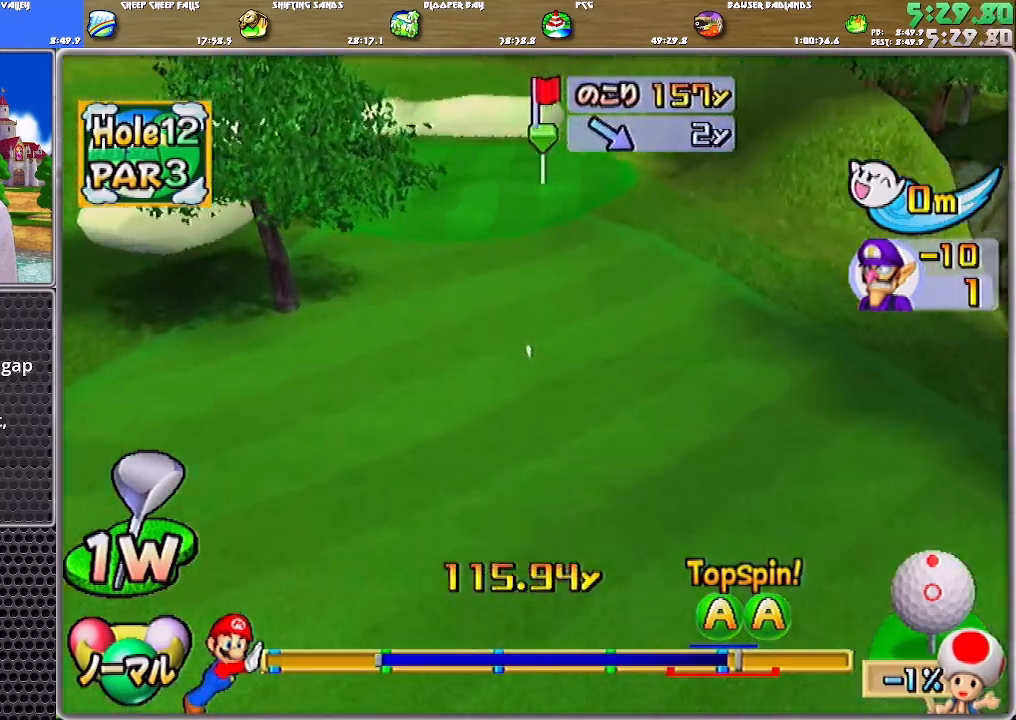
{"buttons": ["A"], "left_stick": "center", "right_stick": "center", "events": []}
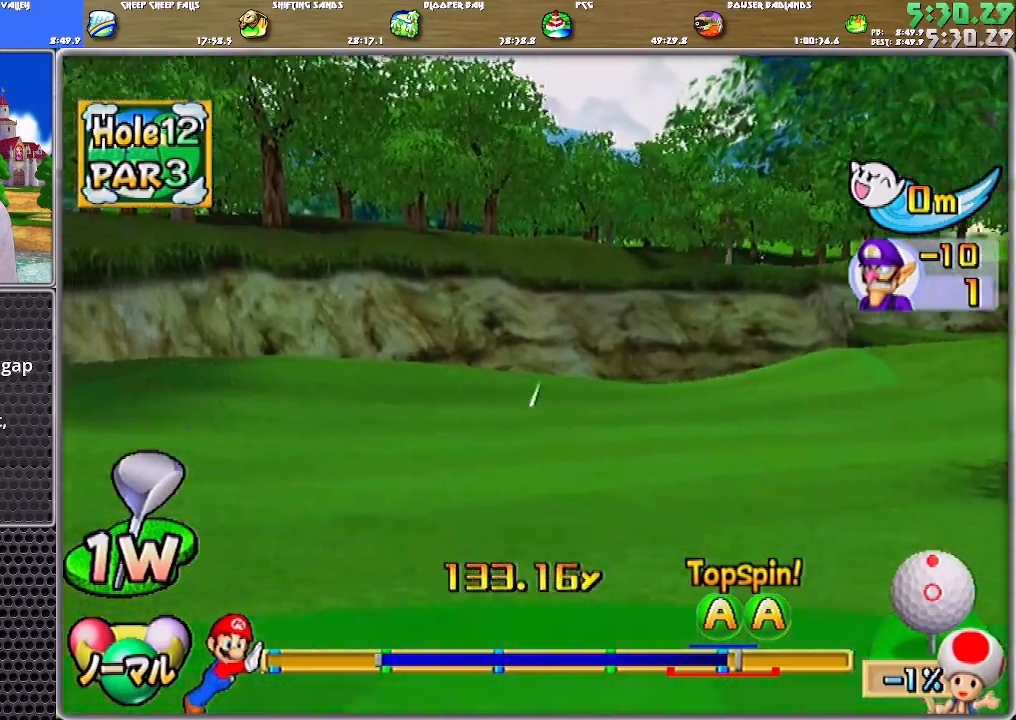
{"buttons": ["A"], "left_stick": "center", "right_stick": "center", "events": []}
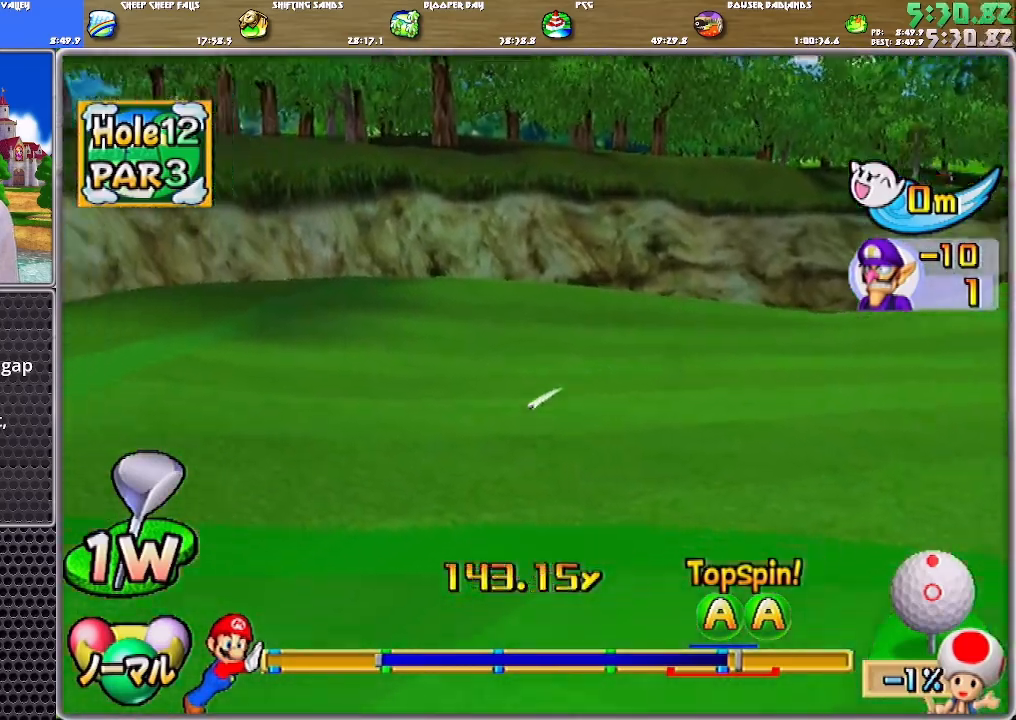
{"buttons": ["A"], "left_stick": "center", "right_stick": "center", "events": []}
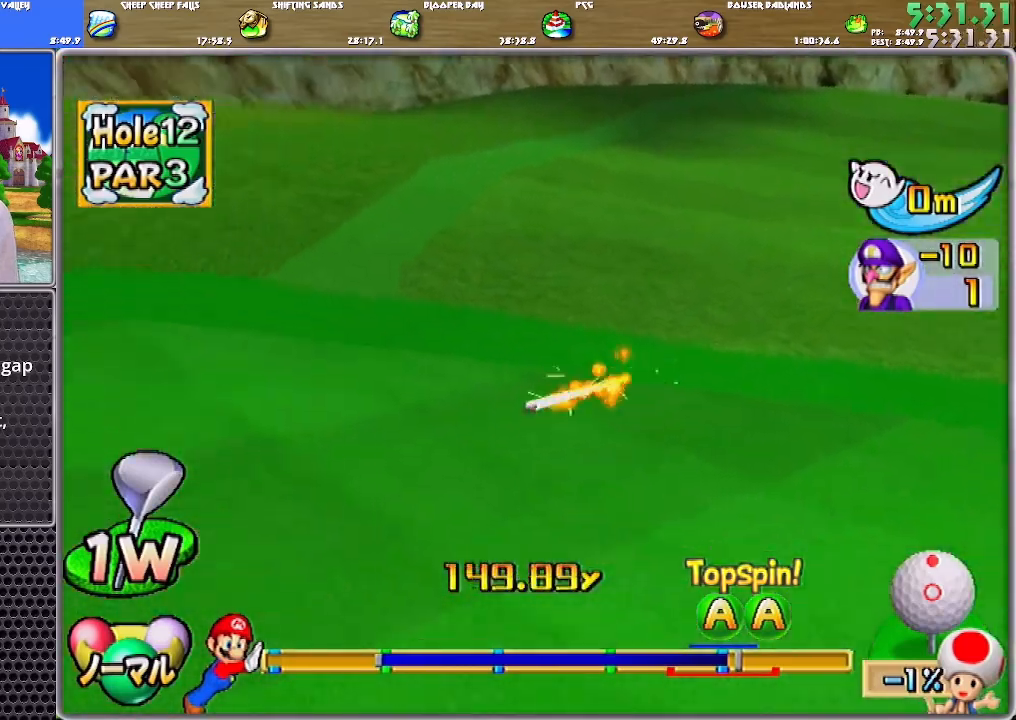
{"buttons": ["A"], "left_stick": "center", "right_stick": "center", "events": []}
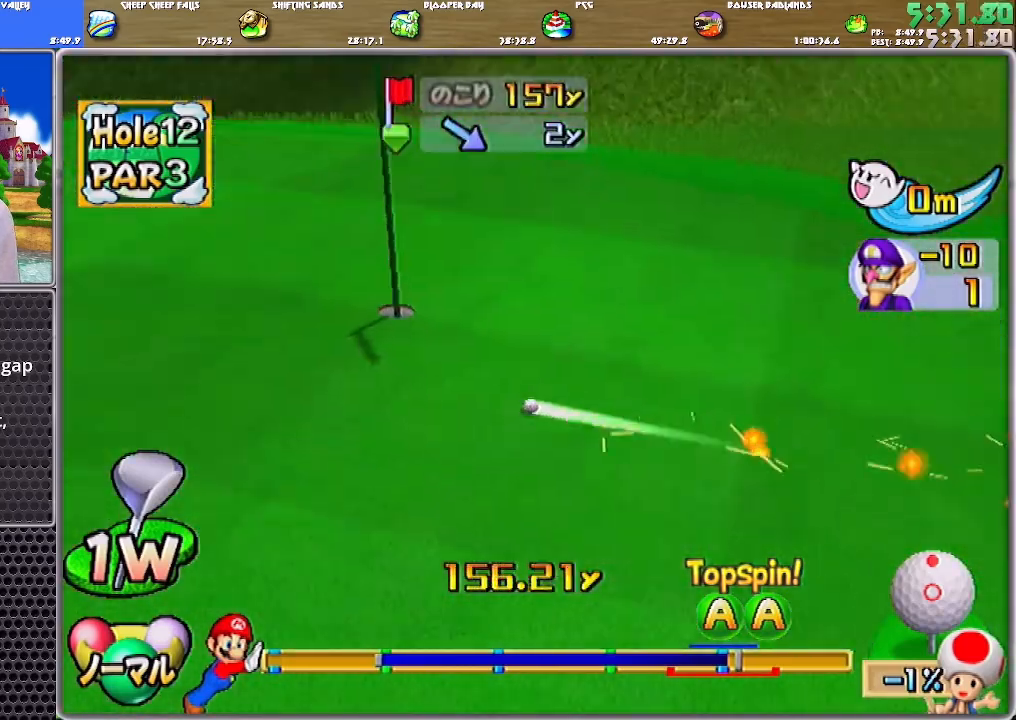
{"buttons": [], "left_stick": "center", "right_stick": "center", "events": [[334, "A", "up"], [434, "A", "down"], [467, "A", "up"]]}
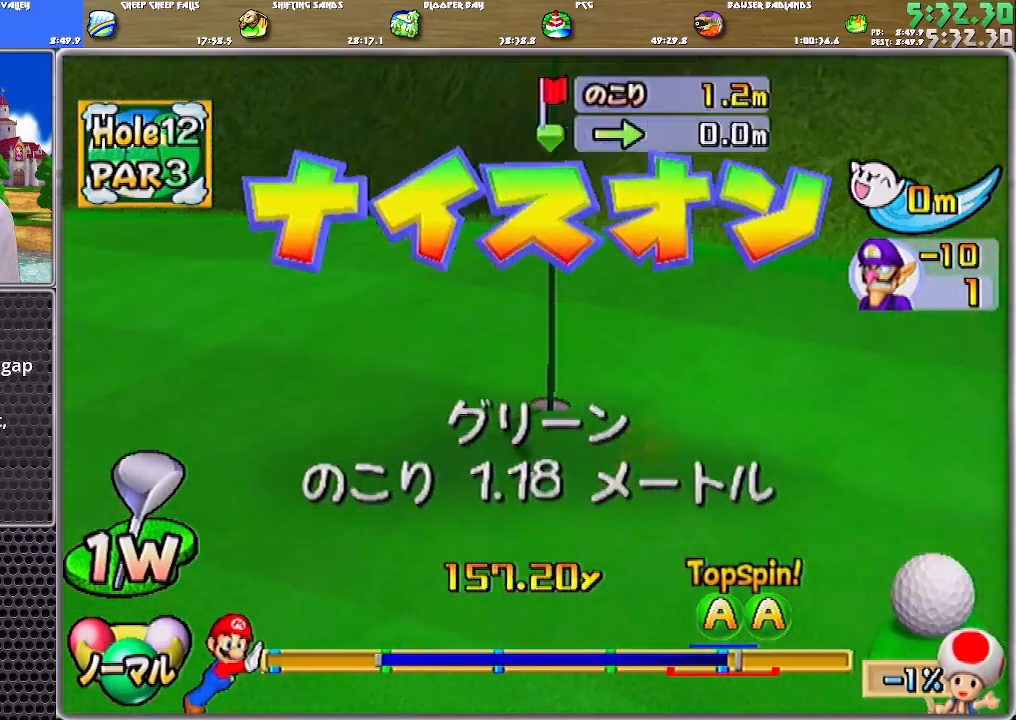
{"buttons": ["A"], "left_stick": "left", "right_stick": "center", "events": [[33, "A", "down"], [67, "A", "up"], [100, "A", "down"], [167, "A", "up"], [233, "A", "down"], [233, "left_stick", "left"], [300, "A", "up"], [333, "A", "down"], [400, "A", "up"], [467, "A", "down"]]}
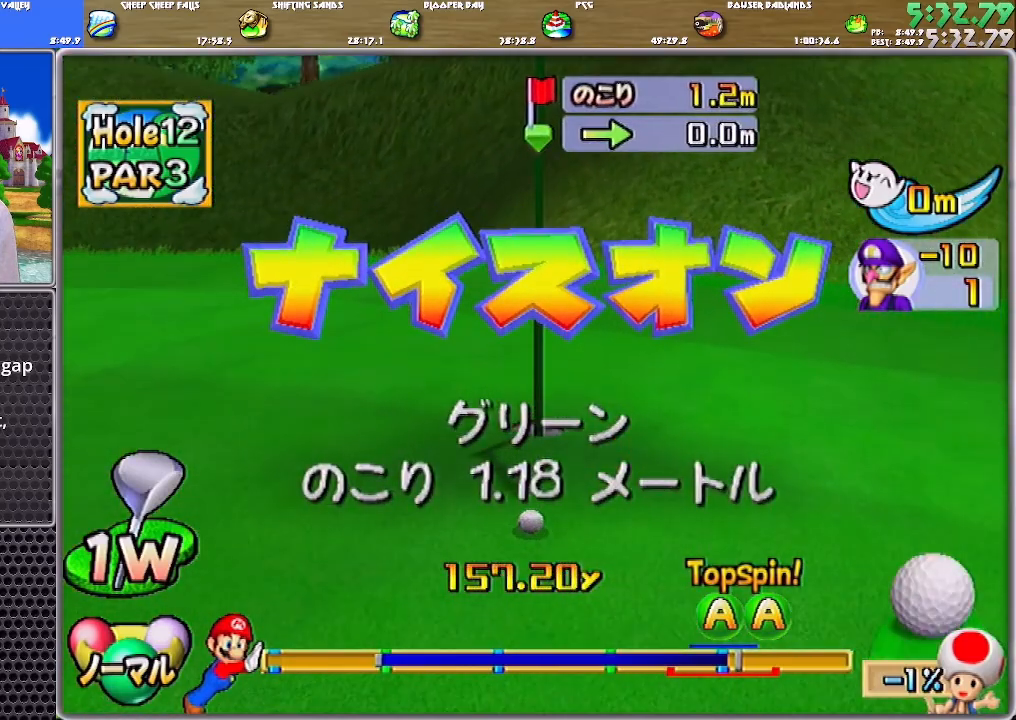
{"buttons": [], "left_stick": "left", "right_stick": "center", "events": [[34, "A", "up"], [67, "A", "down"], [100, "A", "up"], [167, "A", "down"], [234, "A", "up"]]}
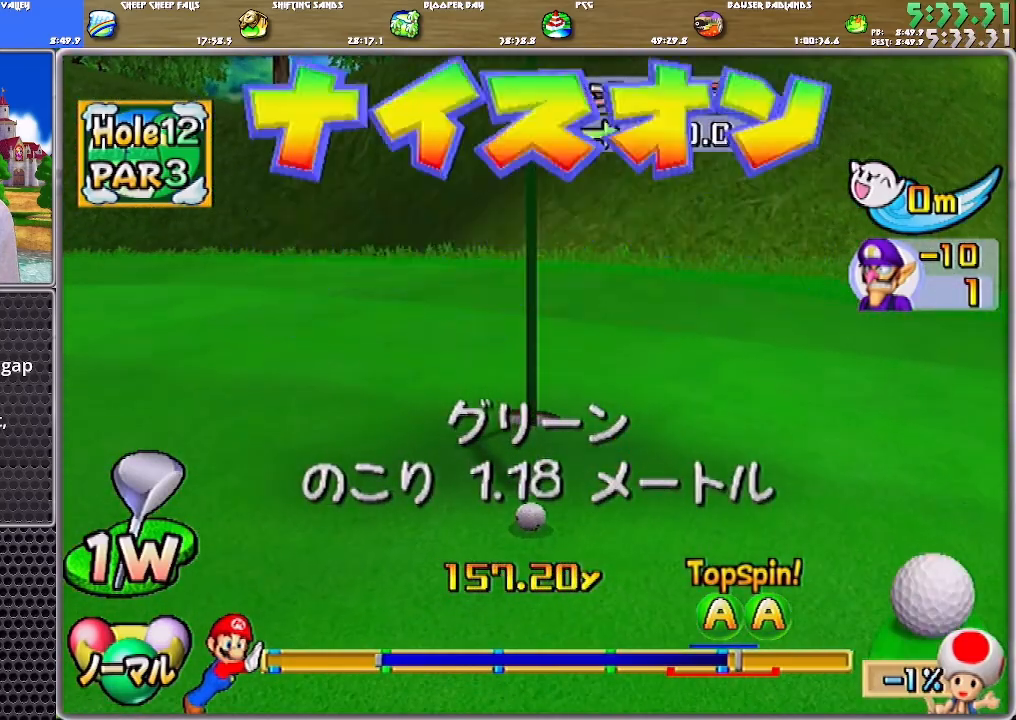
{"buttons": [], "left_stick": "center", "right_stick": "center", "events": [[467, "left_stick", "center"]]}
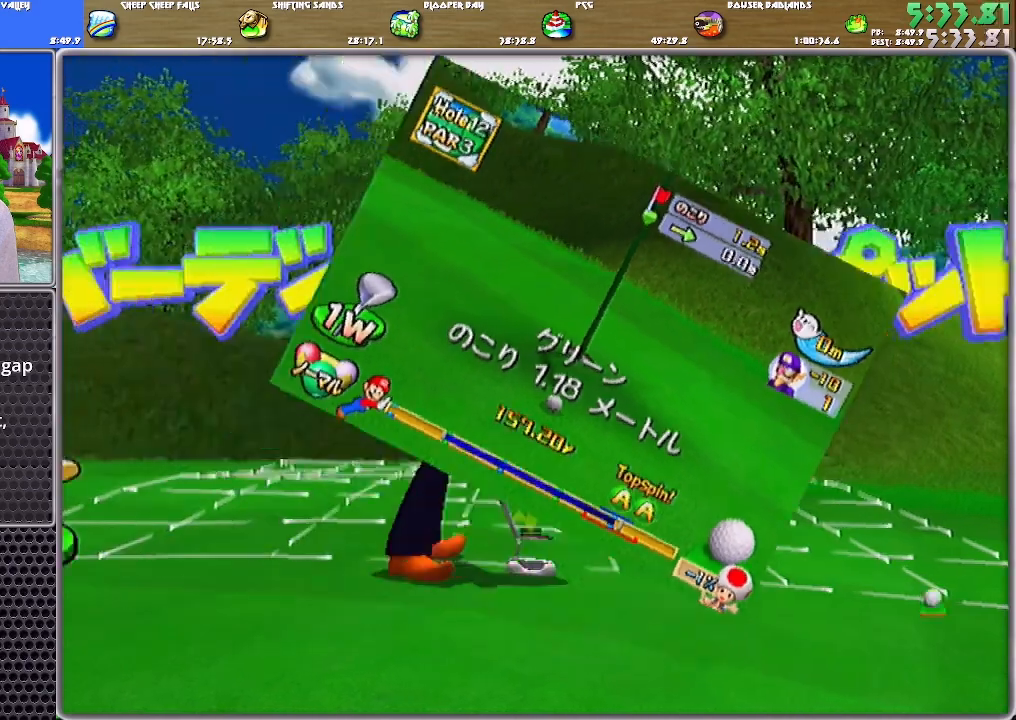
{"buttons": ["A"], "left_stick": "center", "right_stick": "center", "events": [[234, "A", "down"], [301, "A", "up"], [401, "A", "down"]]}
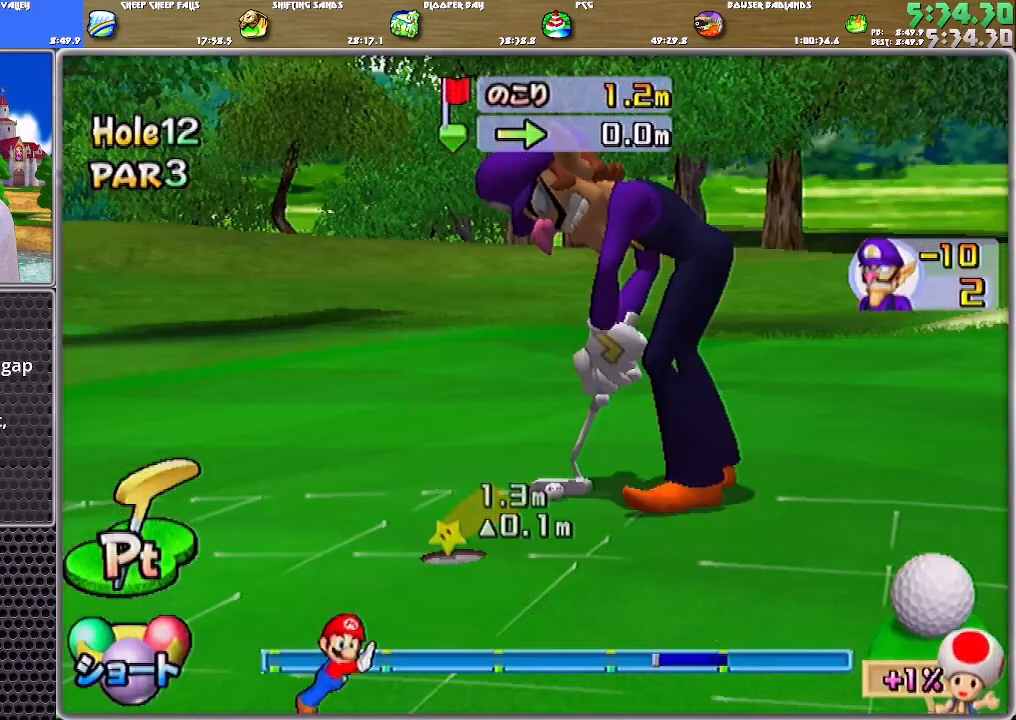
{"buttons": ["A"], "left_stick": "center", "right_stick": "center", "events": []}
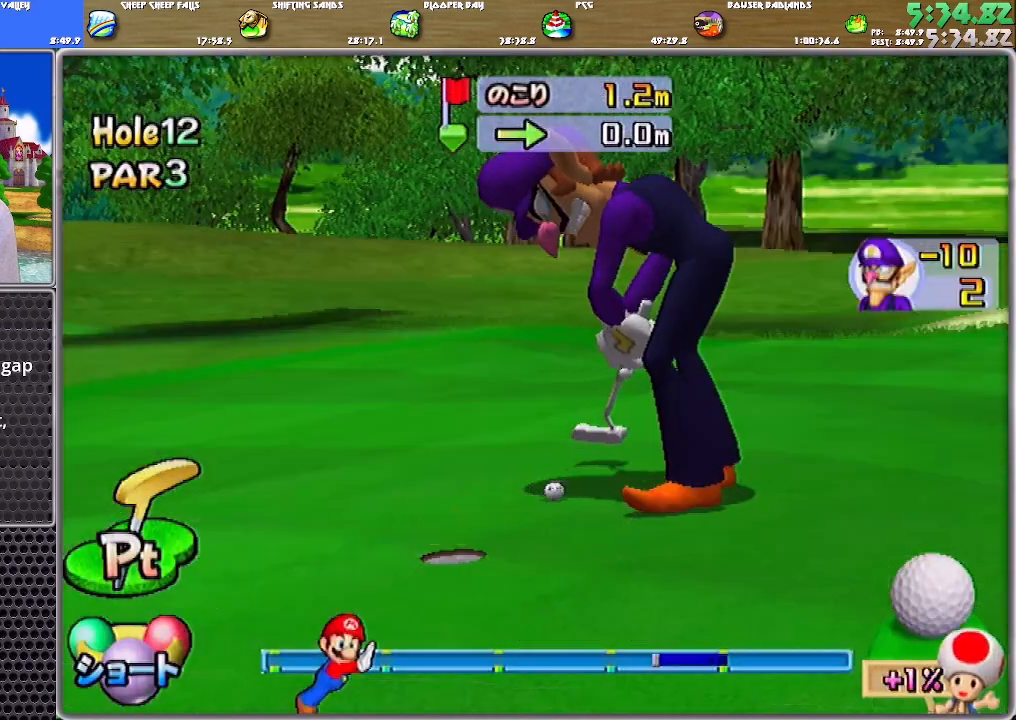
{"buttons": ["A"], "left_stick": "center", "right_stick": "center", "events": []}
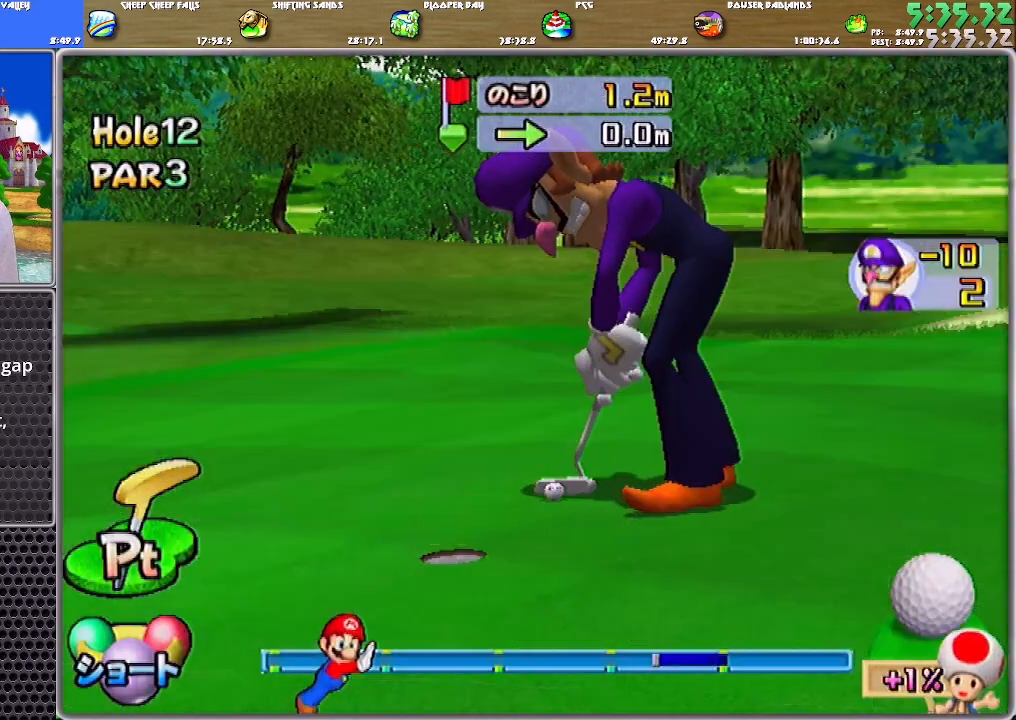
{"buttons": ["A"], "left_stick": "center", "right_stick": "center", "events": []}
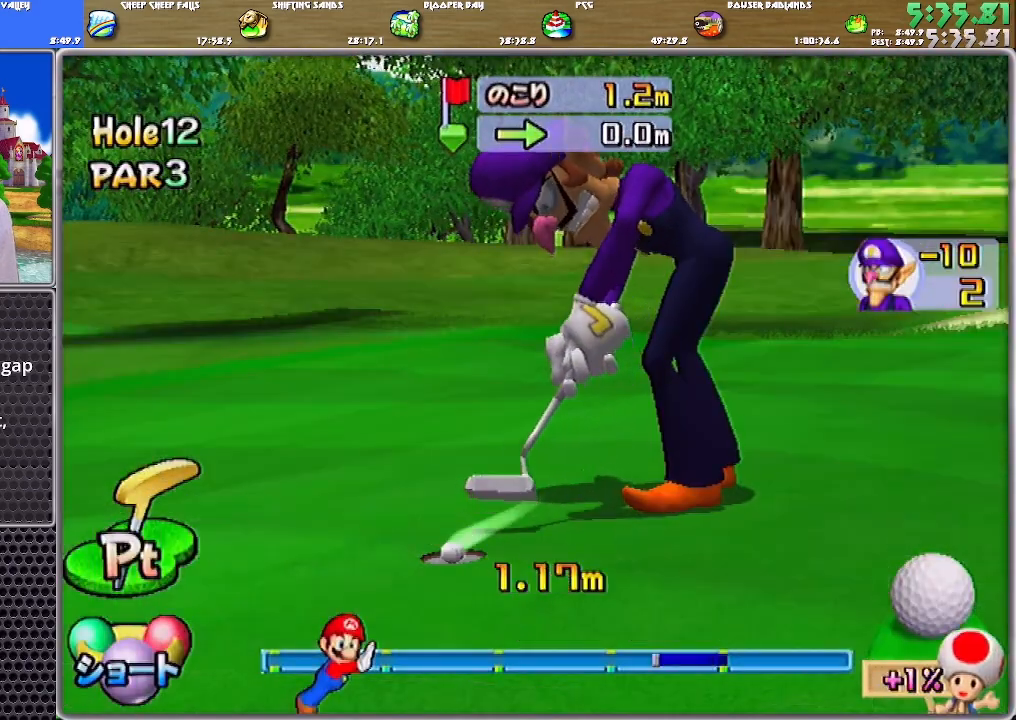
{"buttons": ["A"], "left_stick": "center", "right_stick": "center", "events": [[401, "A", "up"], [467, "A", "down"]]}
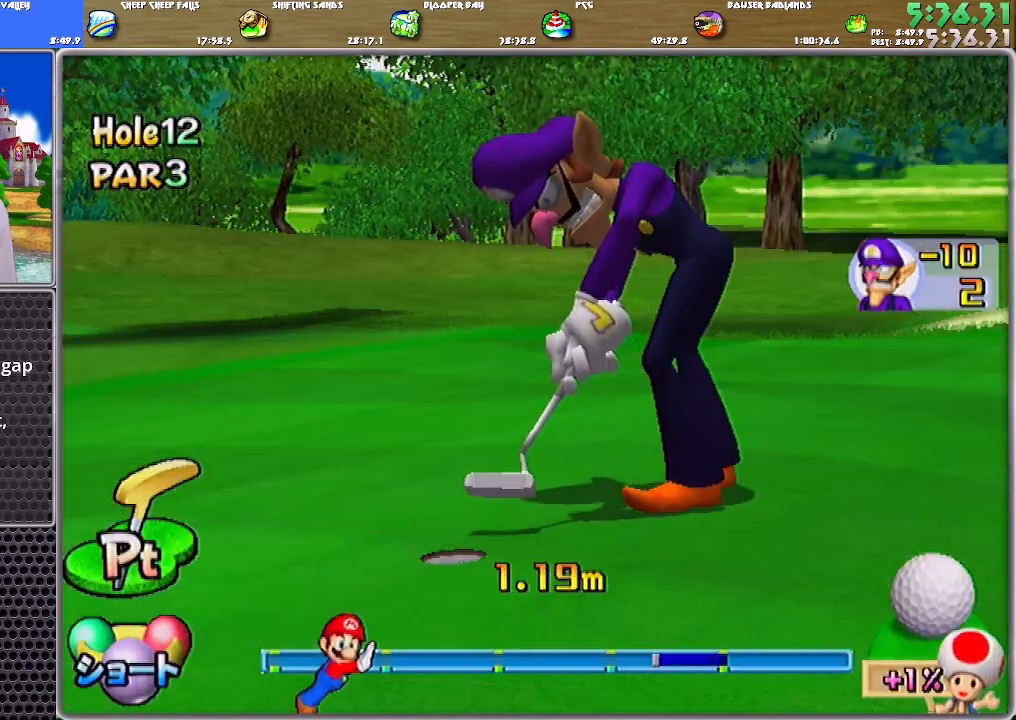
{"buttons": [], "left_stick": "center", "right_stick": "center", "events": [[67, "A", "up"], [100, "A", "down"], [133, "A", "up"], [200, "A", "down"], [267, "A", "up"], [334, "A", "down"], [400, "A", "up"], [467, "A", "down"], [500, "A", "up"]]}
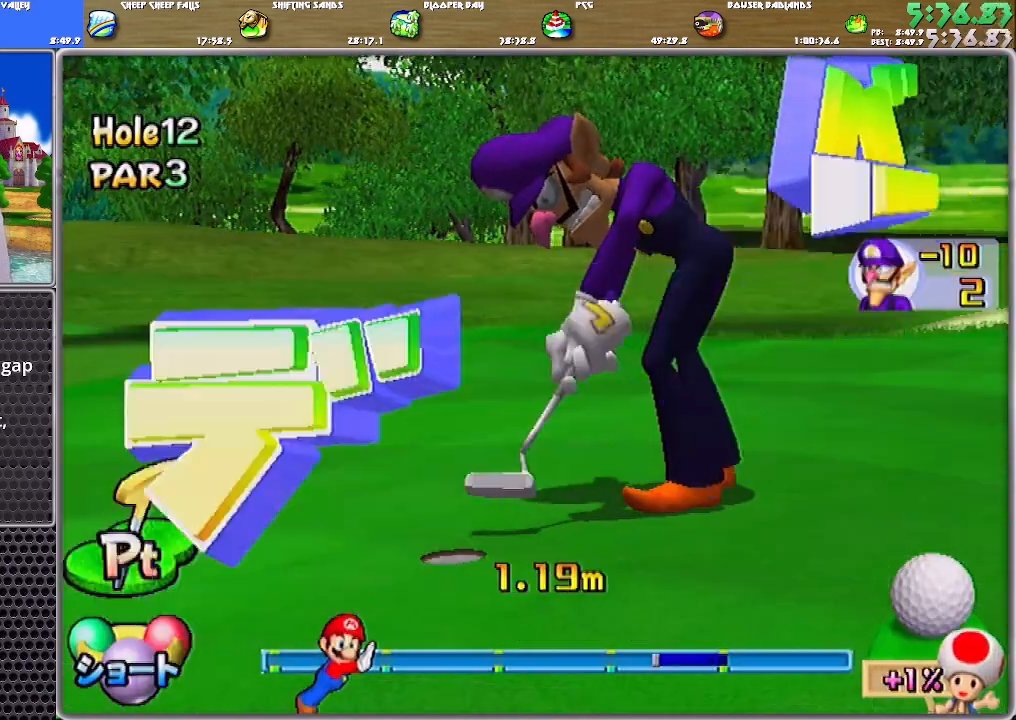
{"buttons": [], "left_stick": "center", "right_stick": "center", "events": [[167, "A", "down"], [234, "A", "up"], [267, "A", "down"], [301, "A", "up"], [367, "A", "down"], [501, "A", "up"]]}
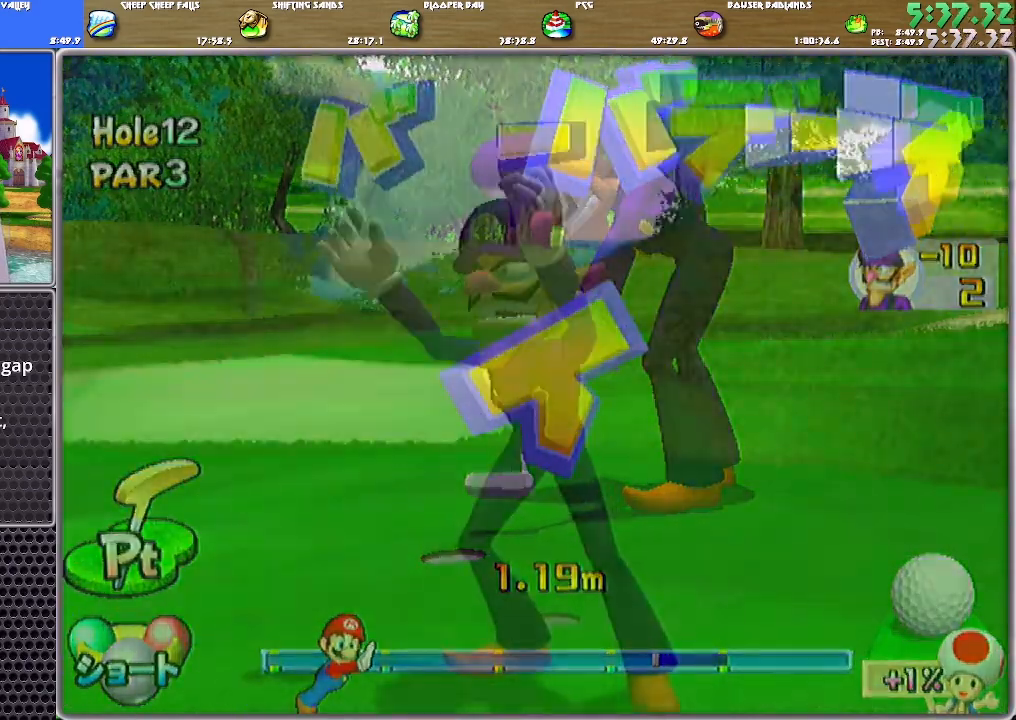
{"buttons": ["A"], "left_stick": "center", "right_stick": "center", "events": [[67, "A", "down"], [133, "A", "up"], [167, "A", "down"], [233, "A", "up"], [267, "A", "down"], [334, "A", "up"], [400, "A", "down"]]}
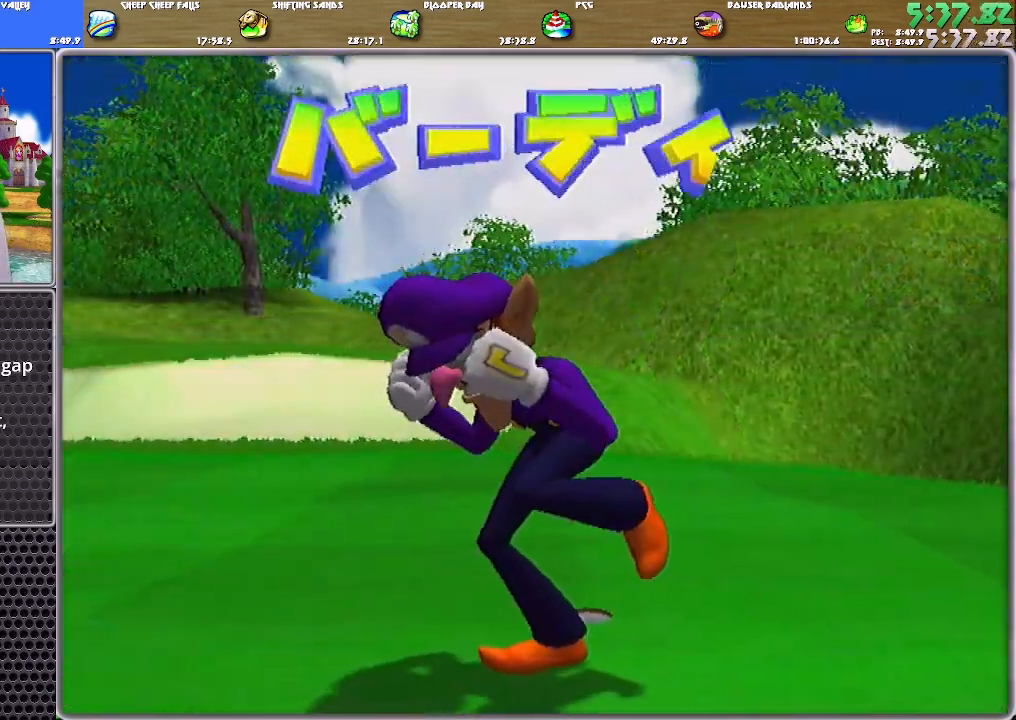
{"buttons": ["A"], "left_stick": "center", "right_stick": "center", "events": [[34, "A", "up"], [100, "A", "down"], [167, "A", "up"], [201, "A", "down"], [267, "A", "up"], [334, "A", "down"], [401, "A", "up"], [434, "A", "down"], [467, "A", "up"], [501, "A", "down"]]}
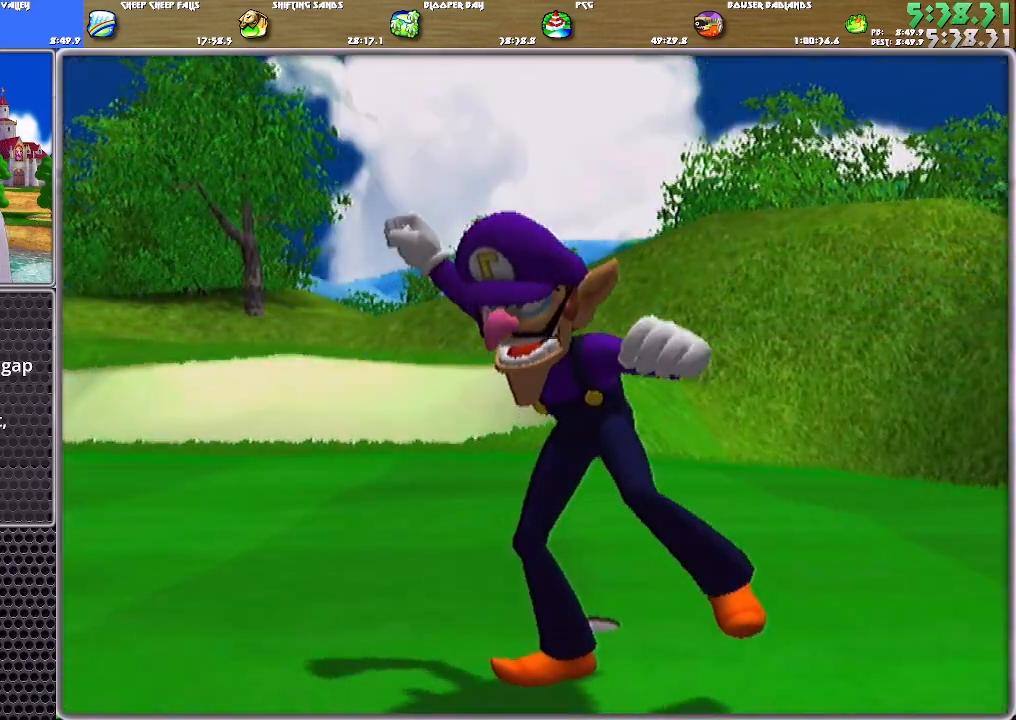
{"buttons": ["A"], "left_stick": "center", "right_stick": "center", "events": [[100, "A", "up"], [133, "A", "down"], [200, "A", "up"], [233, "A", "down"], [334, "A", "up"], [367, "A", "down"], [434, "A", "up"], [467, "A", "down"]]}